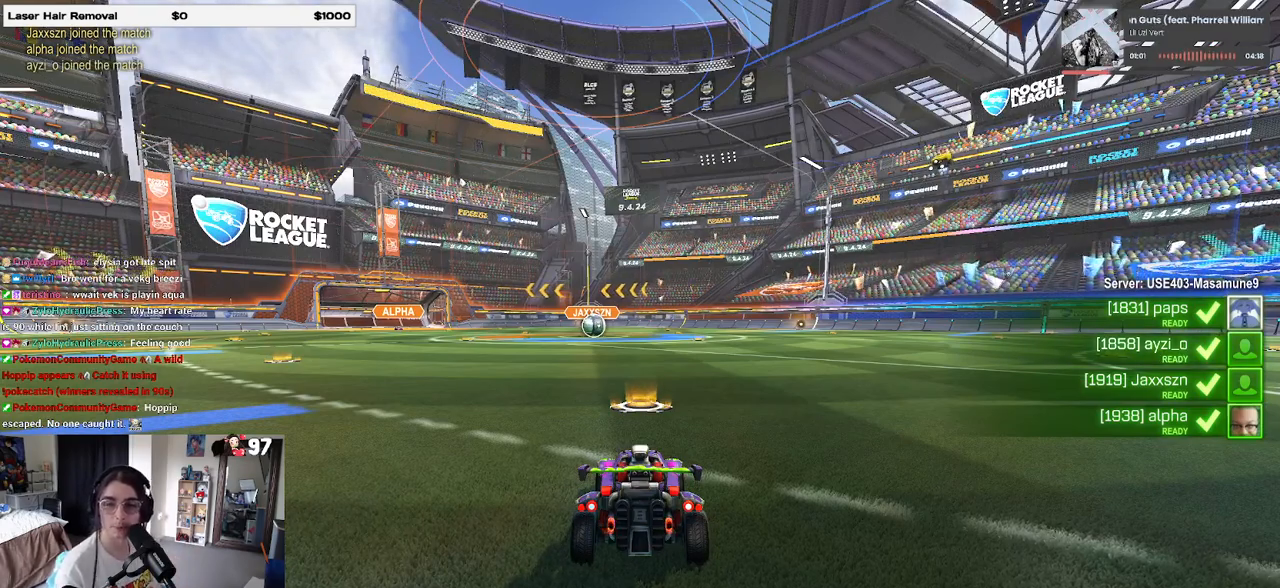
Gameplay with a controller (PlayStation layout); each line is a JSON object with the inputs held at the frame after it. "events" lists button and stick changes between this image and that frame as [ms after this image, input, new state], when the widget could be followed in between.
{"buttons": [], "left_stick": "center", "right_stick": "center", "events": [[383, "TRIANGLE", "down"], [467, "TRIANGLE", "up"]]}
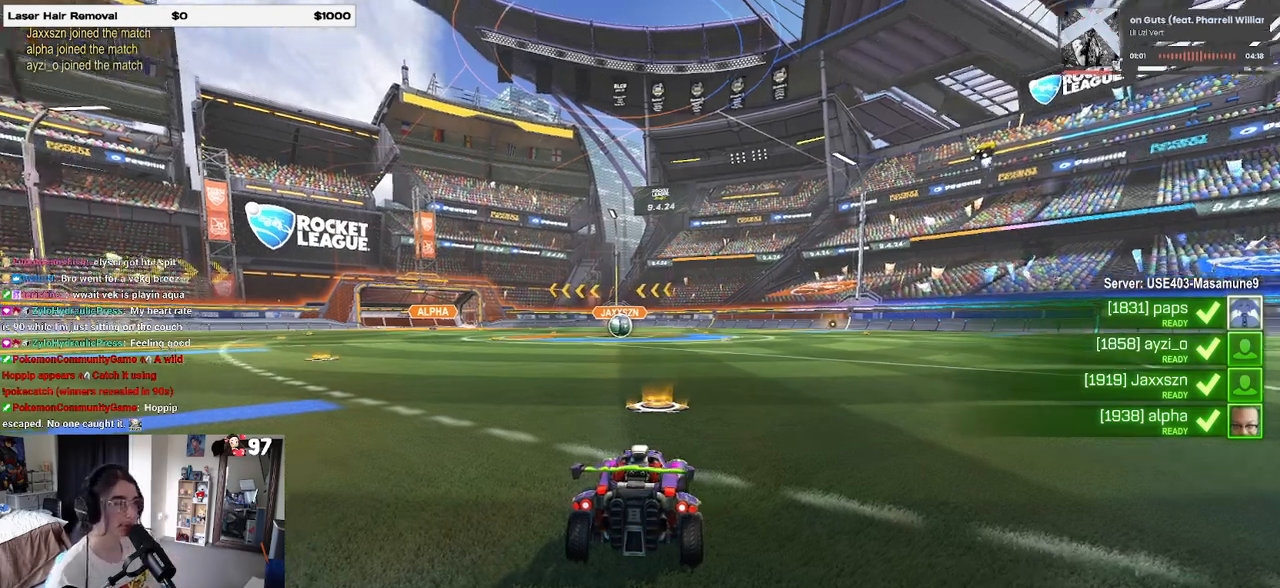
{"buttons": [], "left_stick": "center", "right_stick": "center", "events": [[67, "TRIANGLE", "down"], [150, "TRIANGLE", "up"]]}
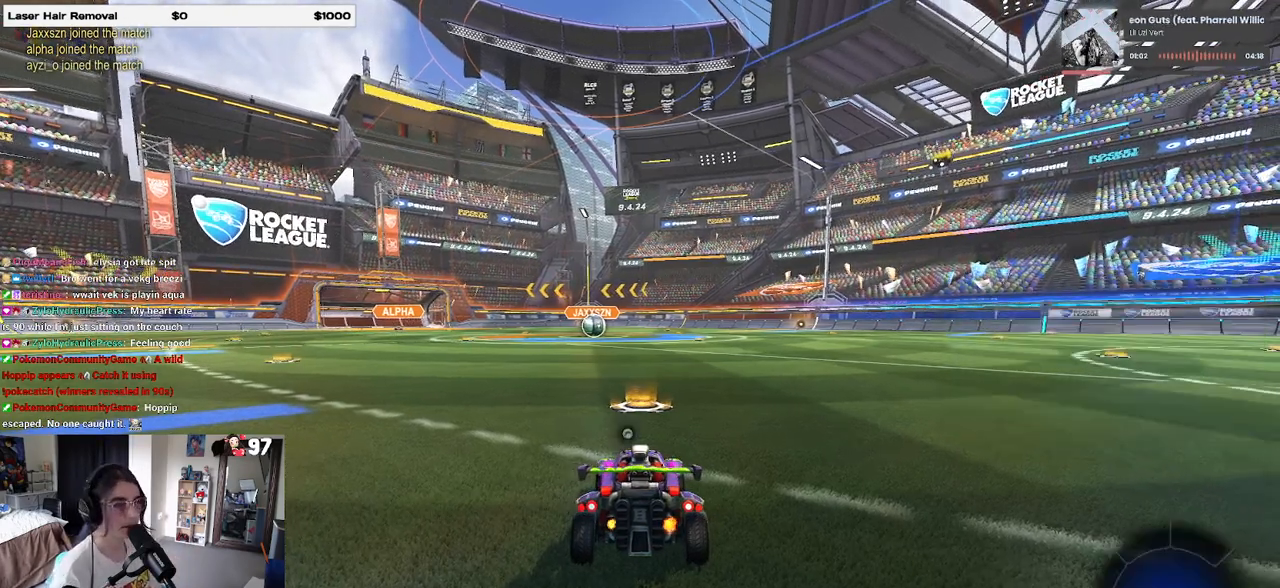
{"buttons": ["R2", "R3"], "left_stick": "center", "right_stick": "center", "events": [[333, "R2", "down"], [417, "R3", "down"]]}
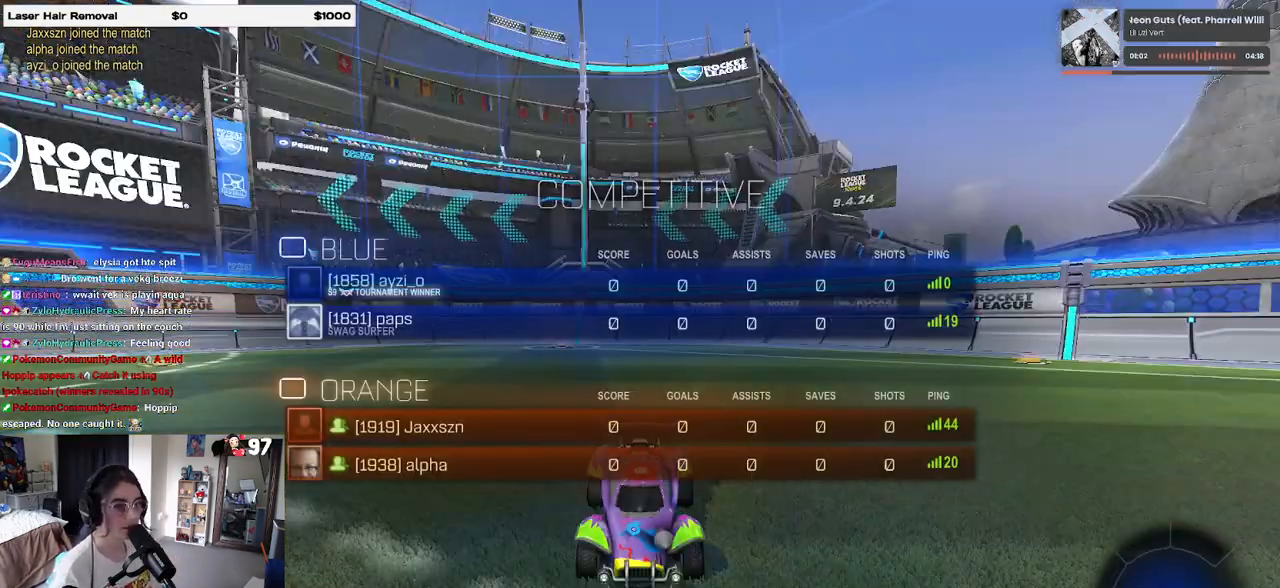
{"buttons": ["R2"], "left_stick": "center", "right_stick": "center", "events": [[200, "R3", "up"], [433, "TRIANGLE", "down"], [500, "TRIANGLE", "up"]]}
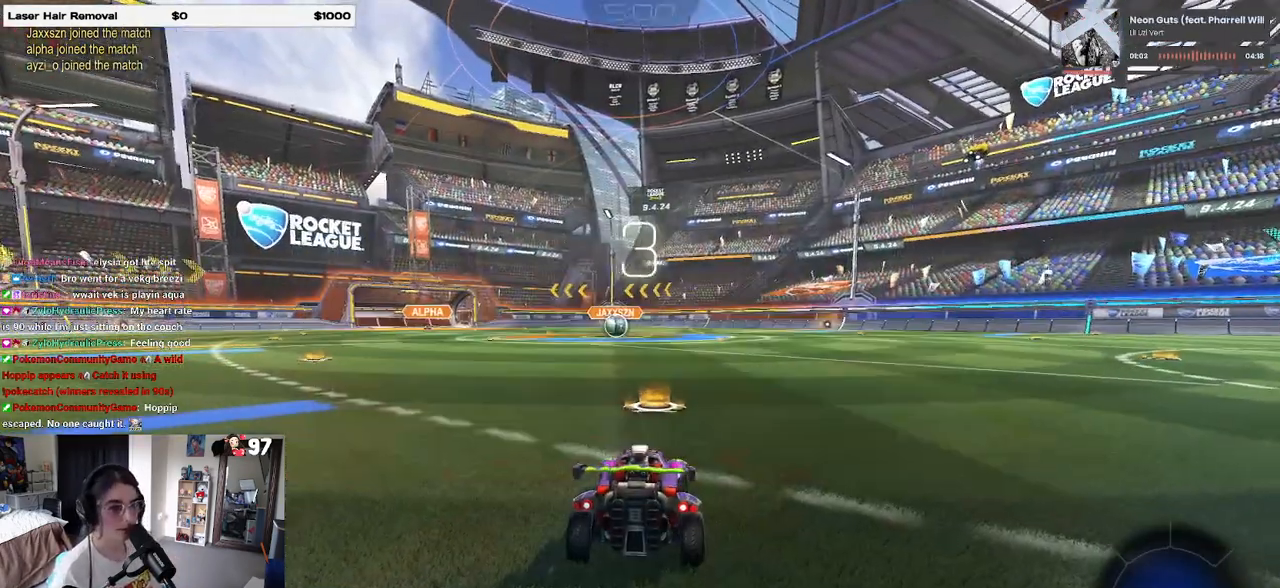
{"buttons": ["R1", "R2", "R3"], "left_stick": "center", "right_stick": "center", "events": [[233, "R3", "down"], [333, "R1", "down"]]}
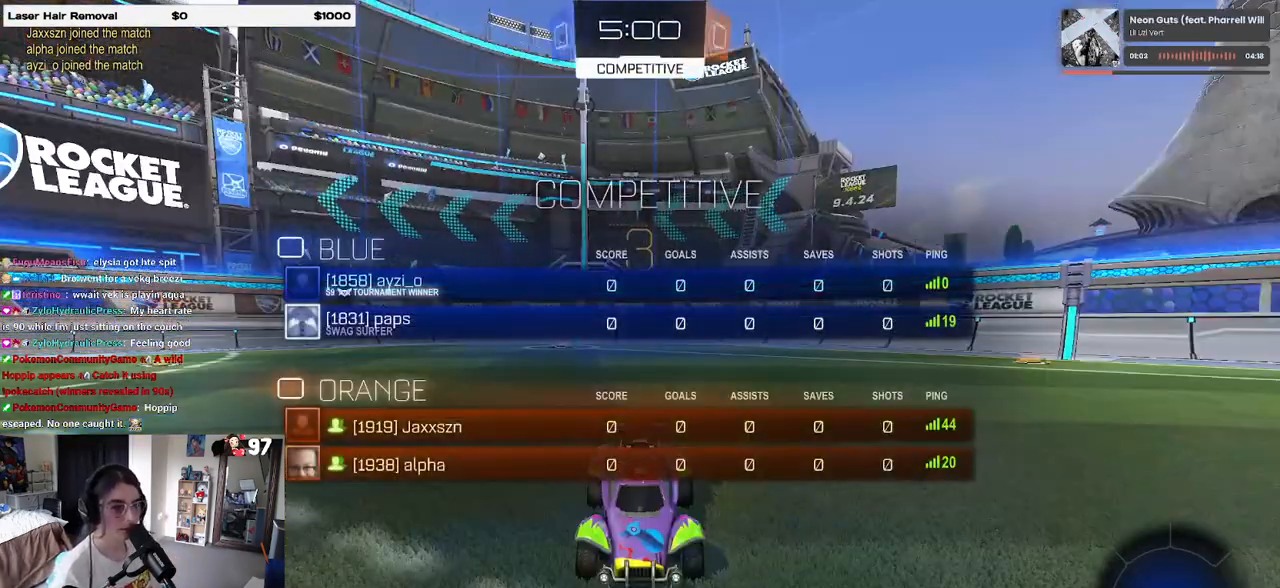
{"buttons": ["R1", "R2", "R3"], "left_stick": "center", "right_stick": "center", "events": []}
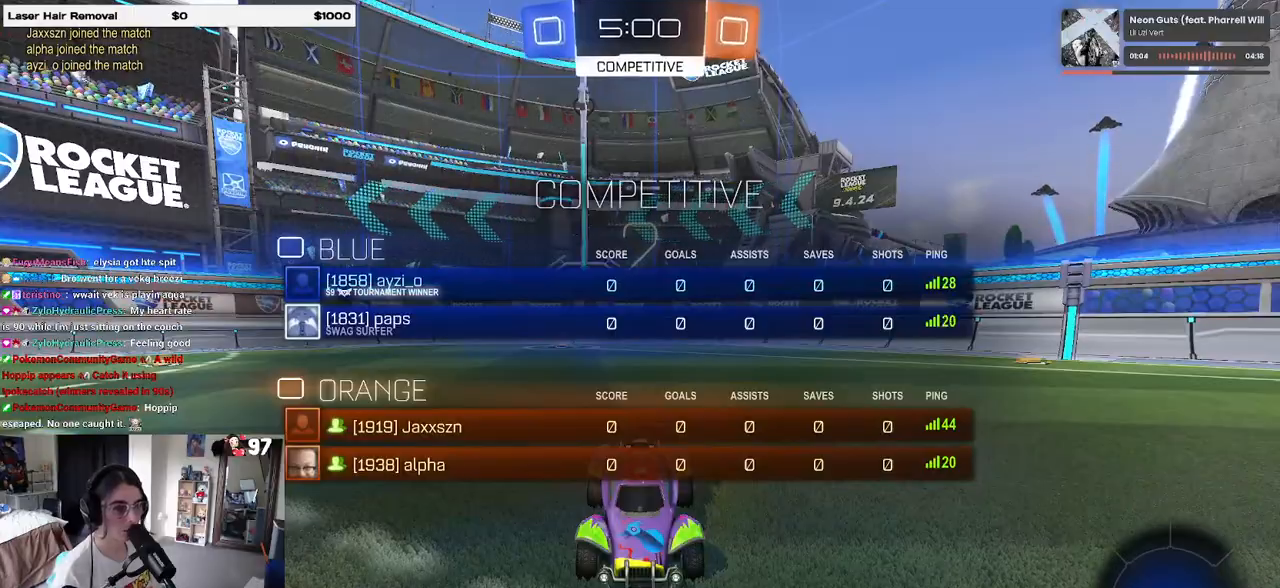
{"buttons": ["R1", "R2", "R3"], "left_stick": "center", "right_stick": "center", "events": []}
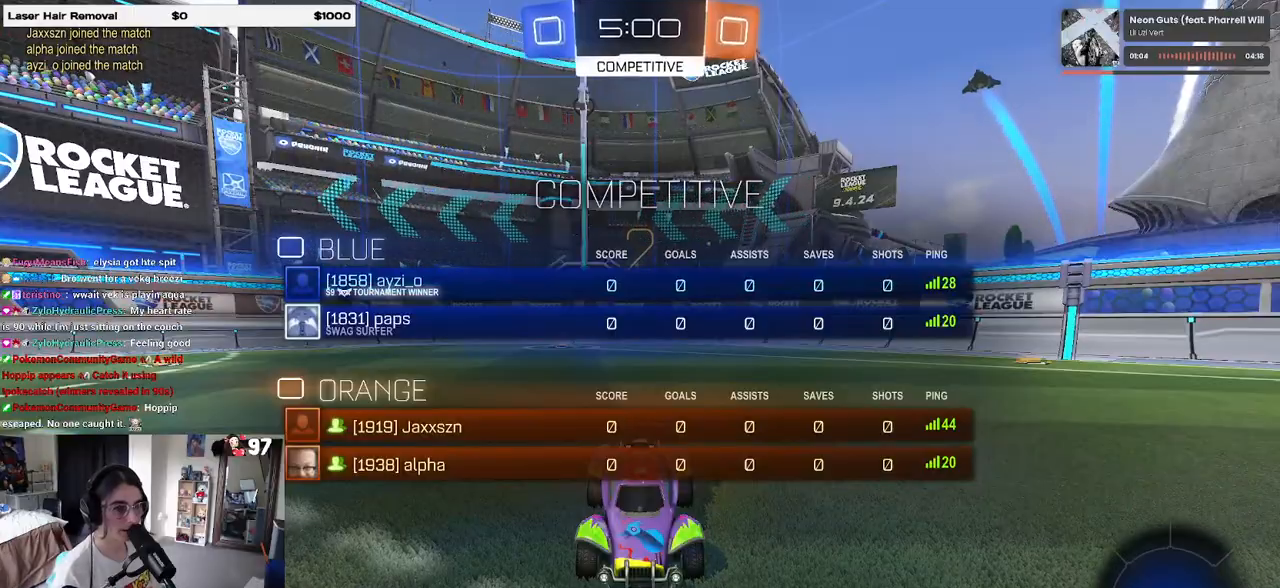
{"buttons": ["R1", "R2", "R3"], "left_stick": "center", "right_stick": "center", "events": []}
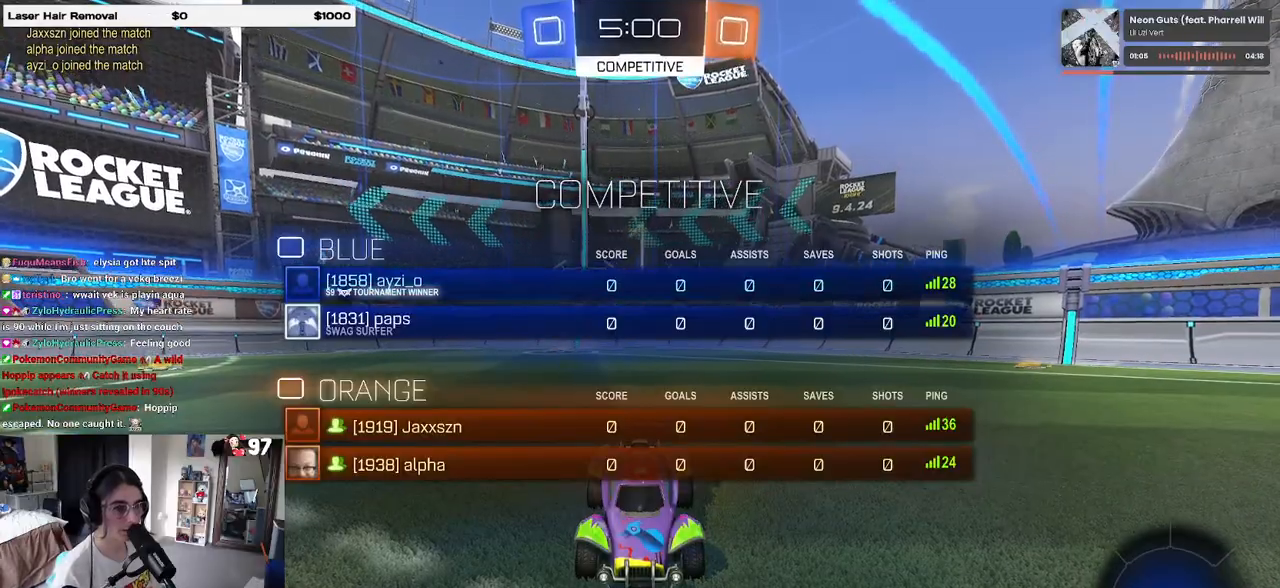
{"buttons": ["R1", "R2", "R3"], "left_stick": "center", "right_stick": "center", "events": []}
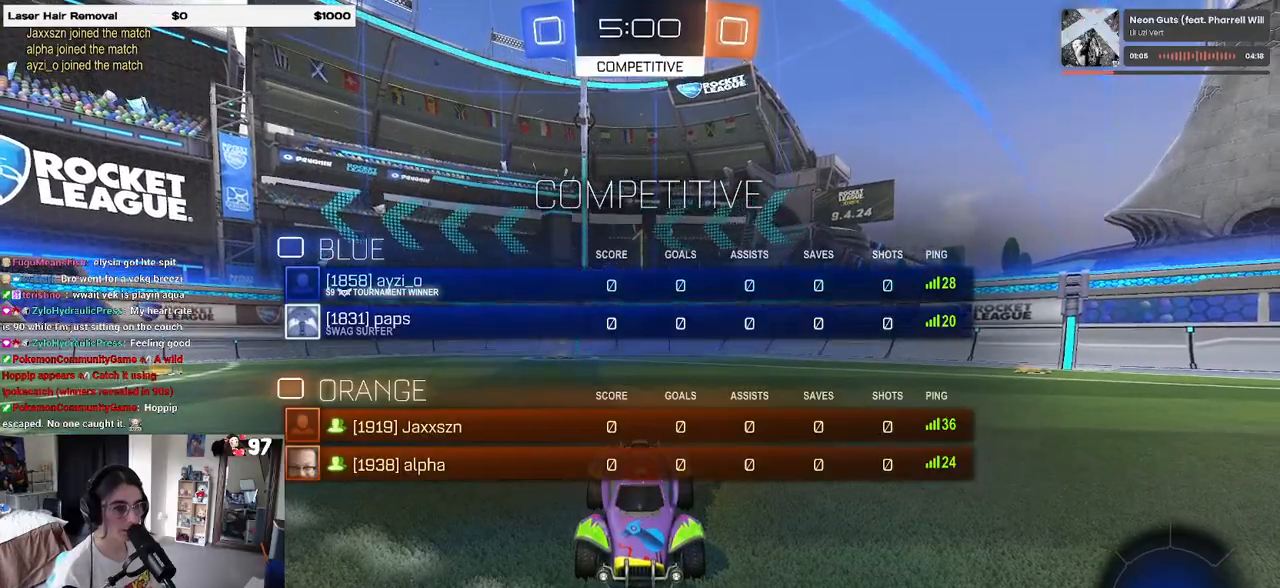
{"buttons": ["R1", "R2"], "left_stick": "center", "right_stick": "center", "events": [[350, "R3", "up"], [383, "right_stick", "up"], [450, "right_stick", "center"]]}
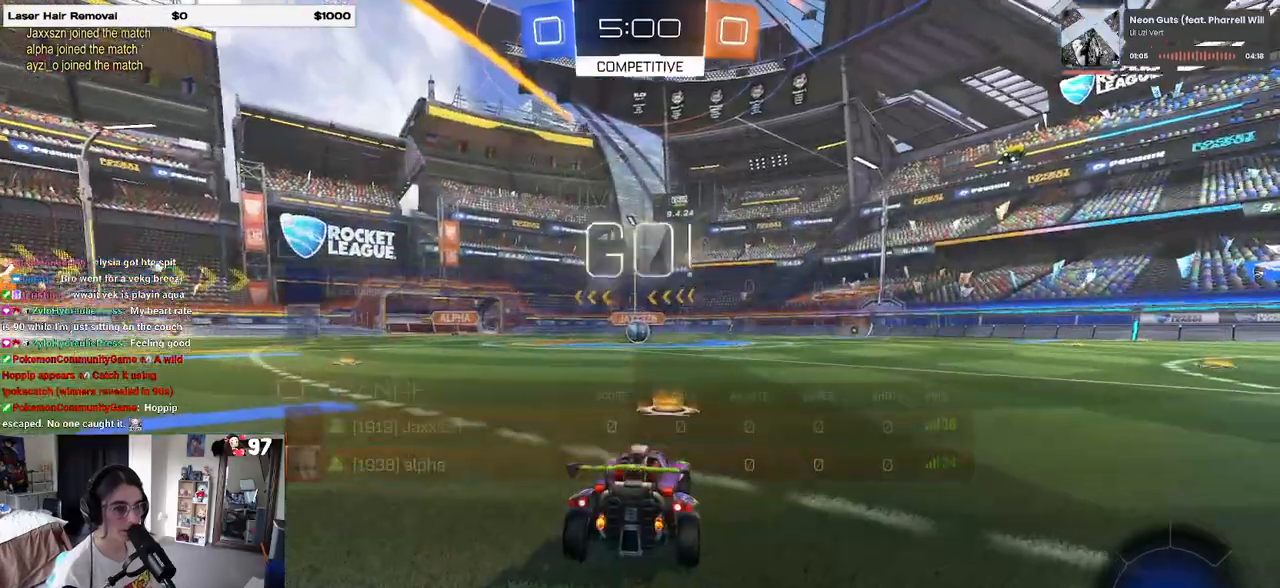
{"buttons": ["R1", "R2"], "left_stick": "up-left", "right_stick": "center", "events": [[317, "left_stick", "up-right"], [367, "CROSS", "down"], [417, "left_stick", "up-left"], [467, "CROSS", "up"]]}
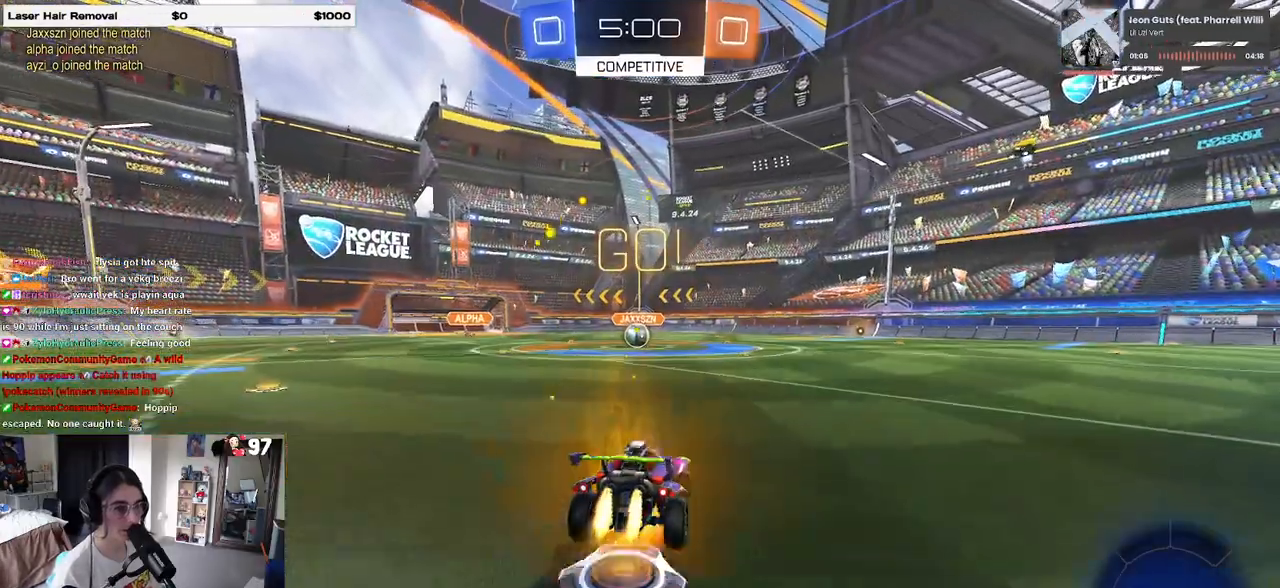
{"buttons": ["SQUARE", "R1", "R2"], "left_stick": "down-left", "right_stick": "center", "events": [[17, "CROSS", "down"], [67, "SQUARE", "down"], [83, "left_stick", "down"], [100, "CROSS", "up"], [317, "left_stick", "down-left"]]}
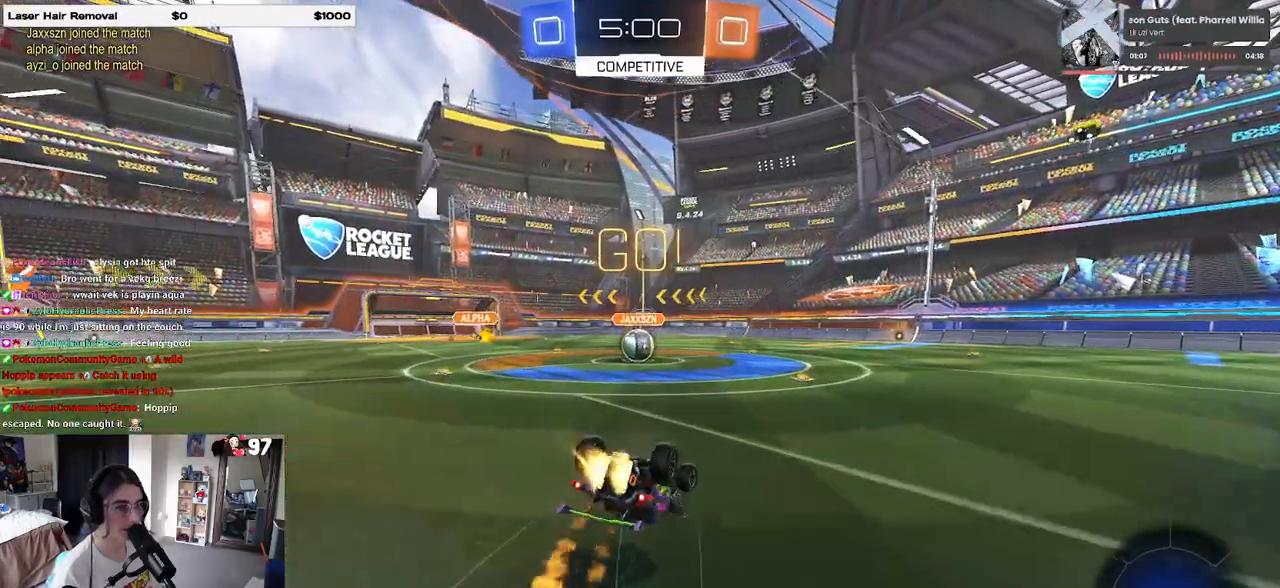
{"buttons": ["SQUARE", "R1", "R2"], "left_stick": "down-left", "right_stick": "center", "events": []}
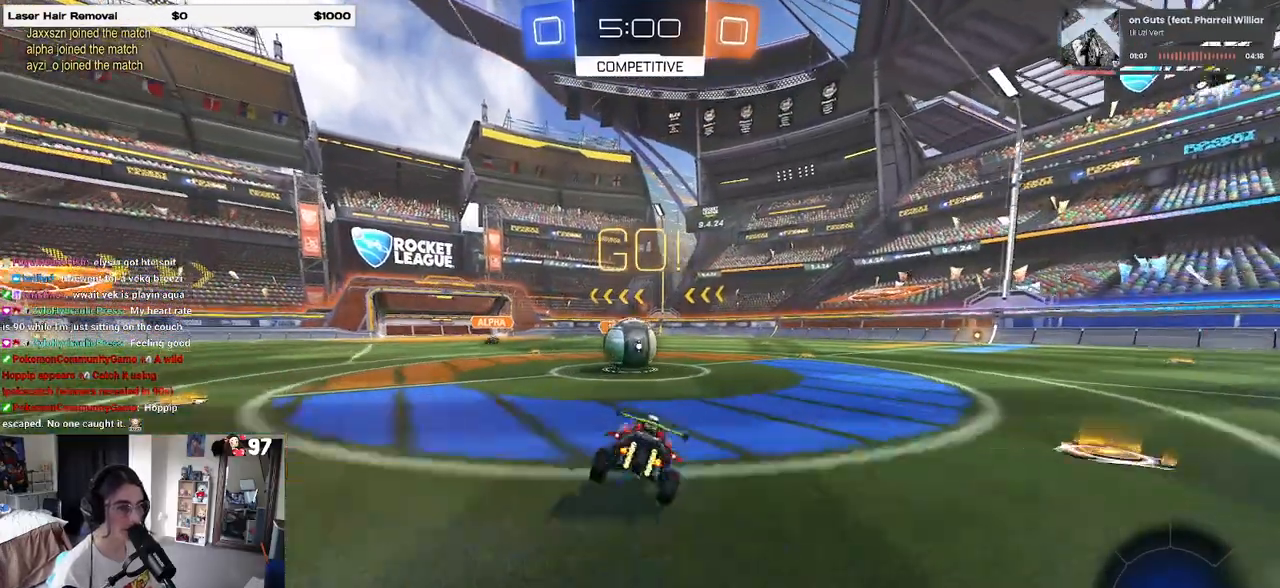
{"buttons": ["SQUARE", "R2"], "left_stick": "down-left", "right_stick": "center", "events": [[33, "R1", "up"], [50, "SQUARE", "up"], [67, "left_stick", "center"], [217, "CROSS", "down"], [267, "left_stick", "up-left"], [317, "CROSS", "up"], [367, "CROSS", "down"], [450, "SQUARE", "down"], [467, "left_stick", "down-left"], [500, "CROSS", "up"]]}
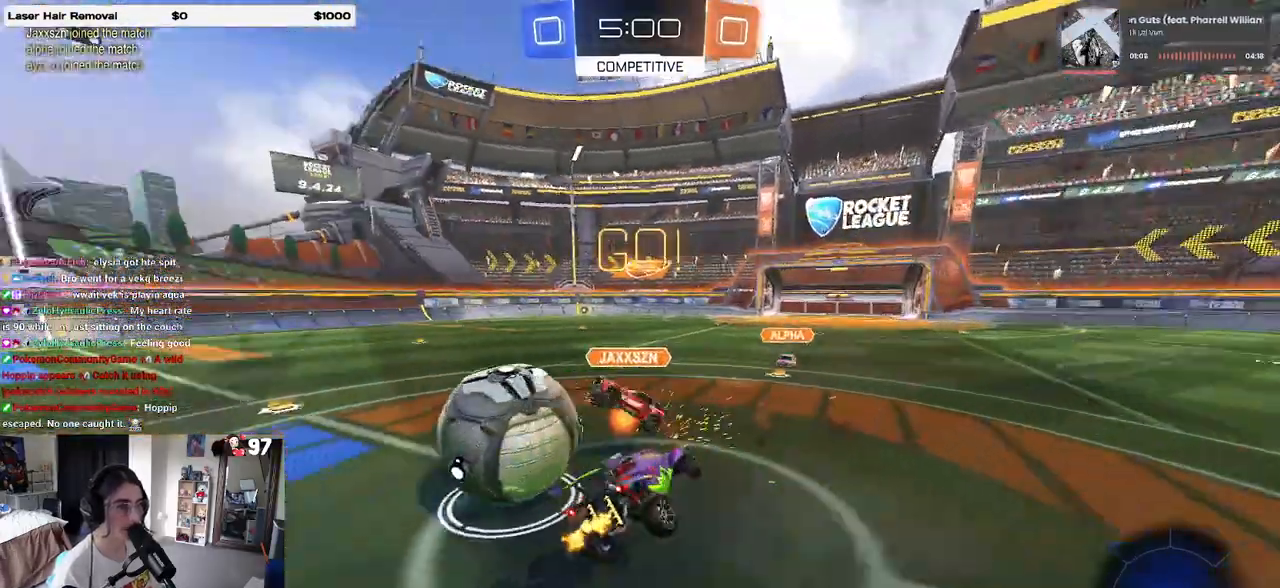
{"buttons": ["SQUARE", "R2"], "left_stick": "down-left", "right_stick": "center", "events": []}
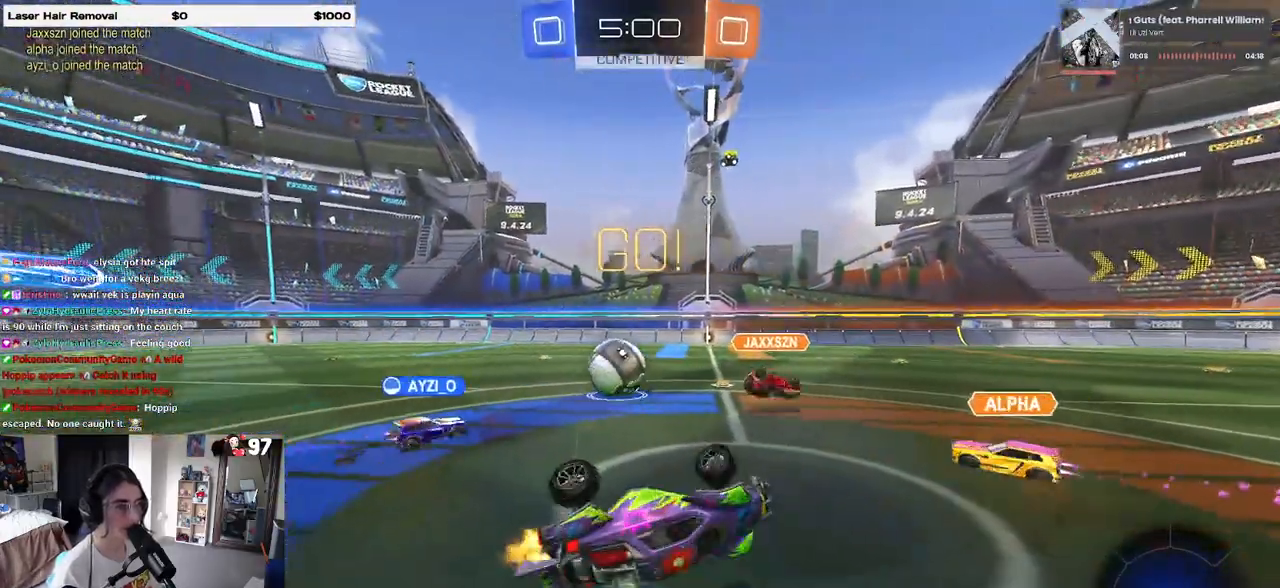
{"buttons": ["R2"], "left_stick": "right", "right_stick": "center", "events": [[183, "SQUARE", "up"], [233, "left_stick", "down-right"], [317, "left_stick", "right"]]}
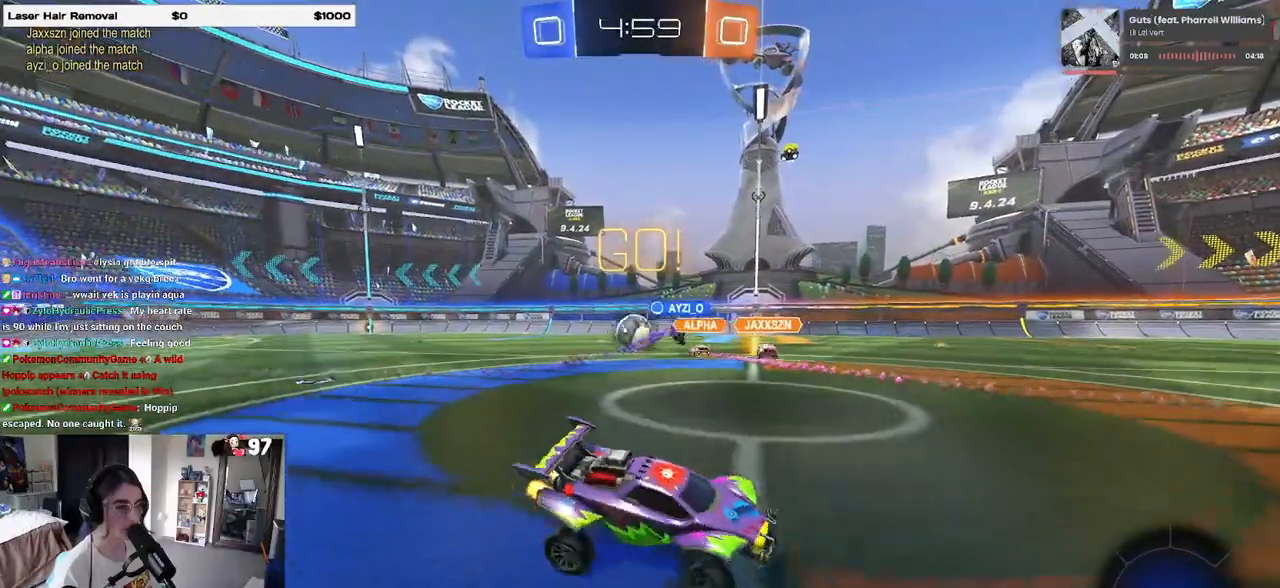
{"buttons": ["R2"], "left_stick": "right", "right_stick": "center", "events": []}
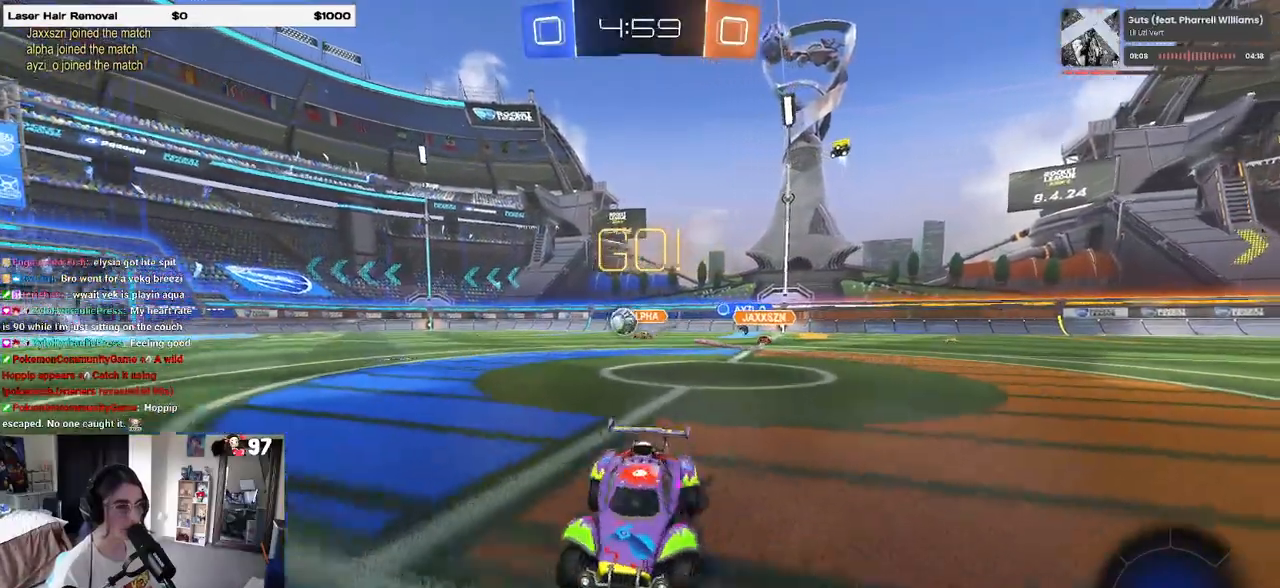
{"buttons": ["R2"], "left_stick": "right", "right_stick": "center", "events": []}
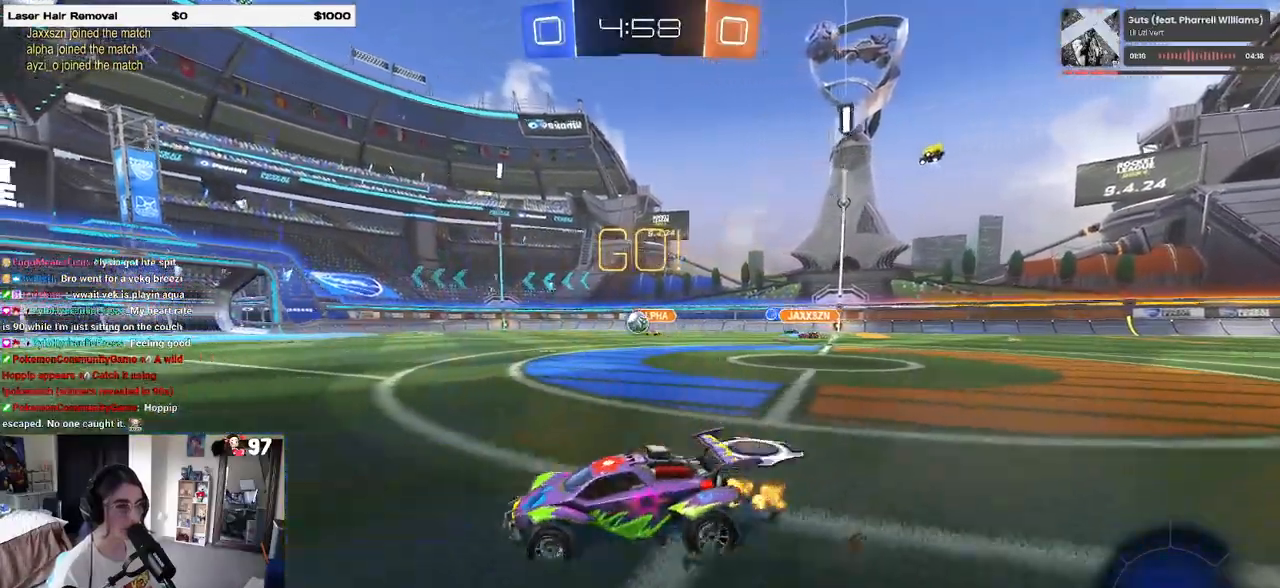
{"buttons": ["R2"], "left_stick": "center", "right_stick": "center", "events": [[217, "left_stick", "center"]]}
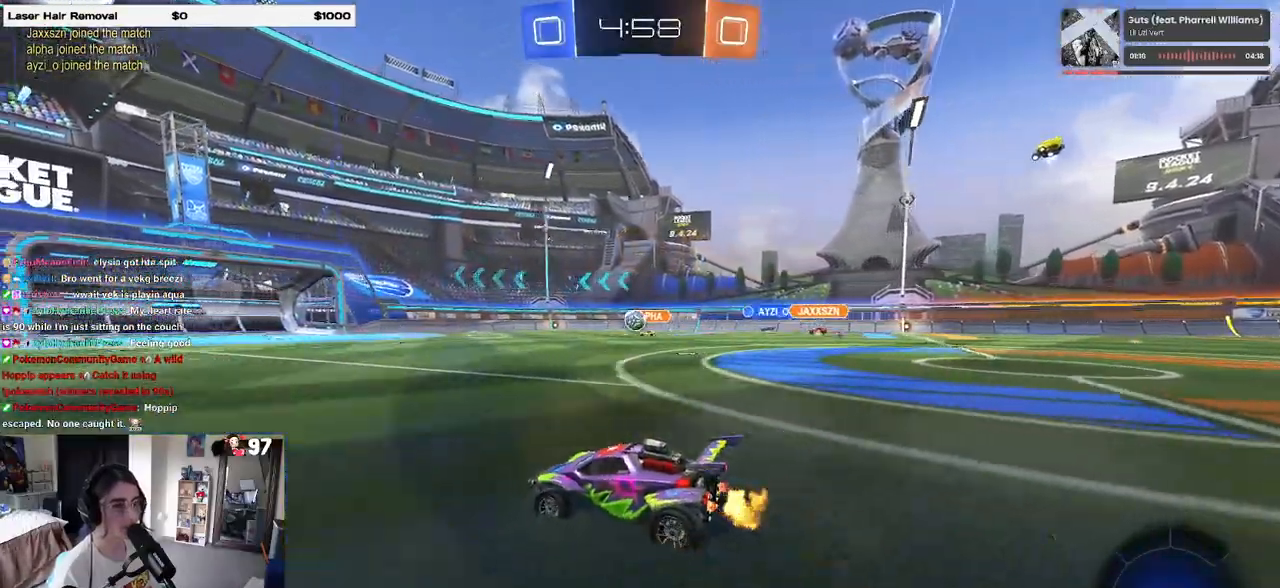
{"buttons": ["R2"], "left_stick": "center", "right_stick": "center", "events": []}
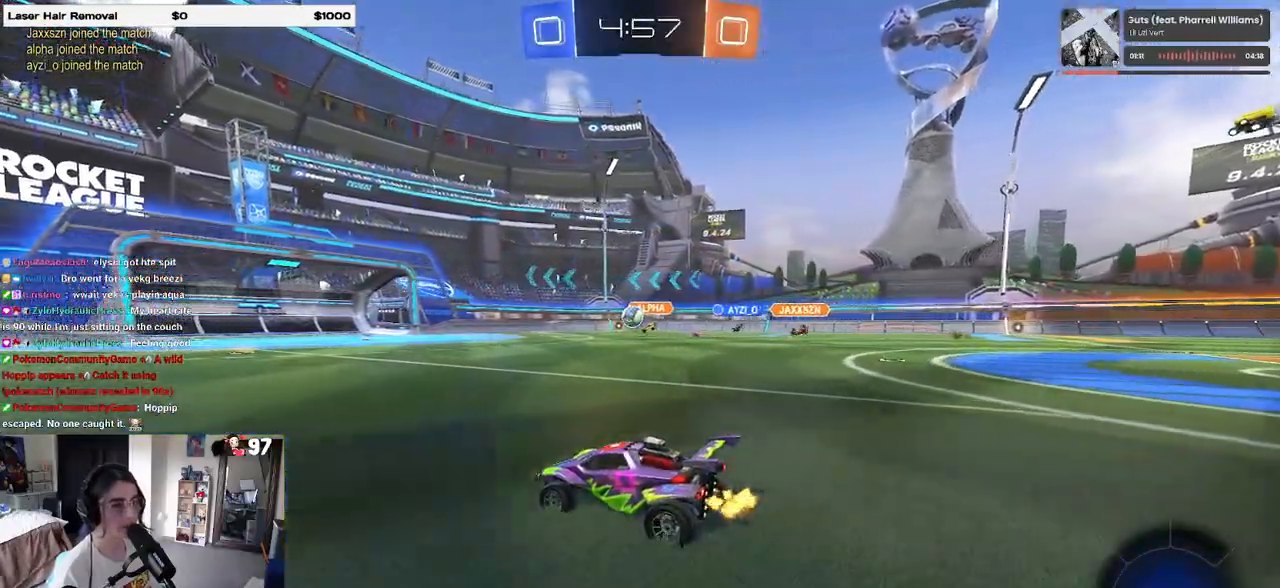
{"buttons": ["R2"], "left_stick": "right", "right_stick": "center", "events": [[467, "left_stick", "right"]]}
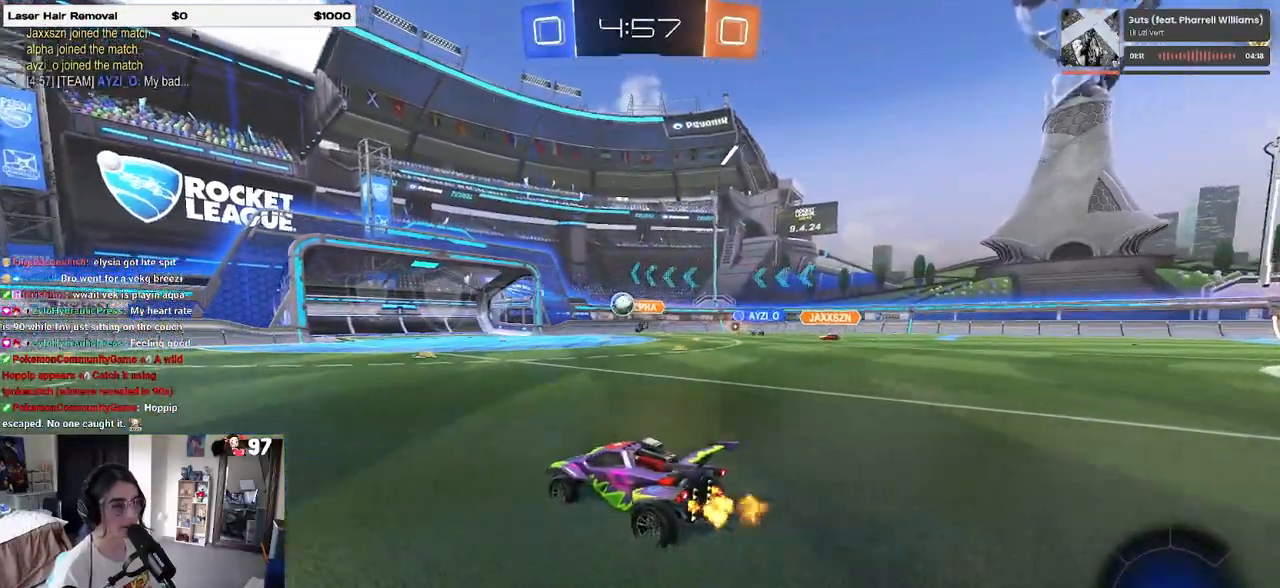
{"buttons": ["R2"], "left_stick": "left", "right_stick": "center", "events": [[133, "left_stick", "center"], [217, "left_stick", "left"]]}
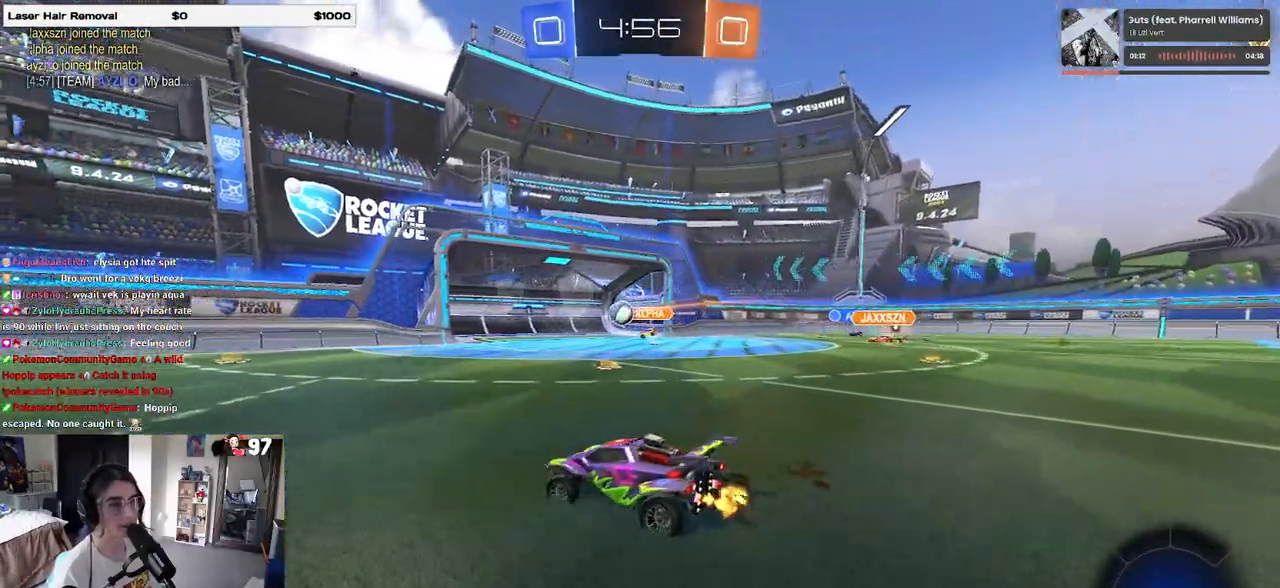
{"buttons": ["R2"], "left_stick": "center", "right_stick": "center", "events": [[100, "left_stick", "center"], [150, "TRIANGLE", "down"], [267, "TRIANGLE", "up"], [367, "DPAD_DOWN", "down"], [450, "DPAD_DOWN", "up"]]}
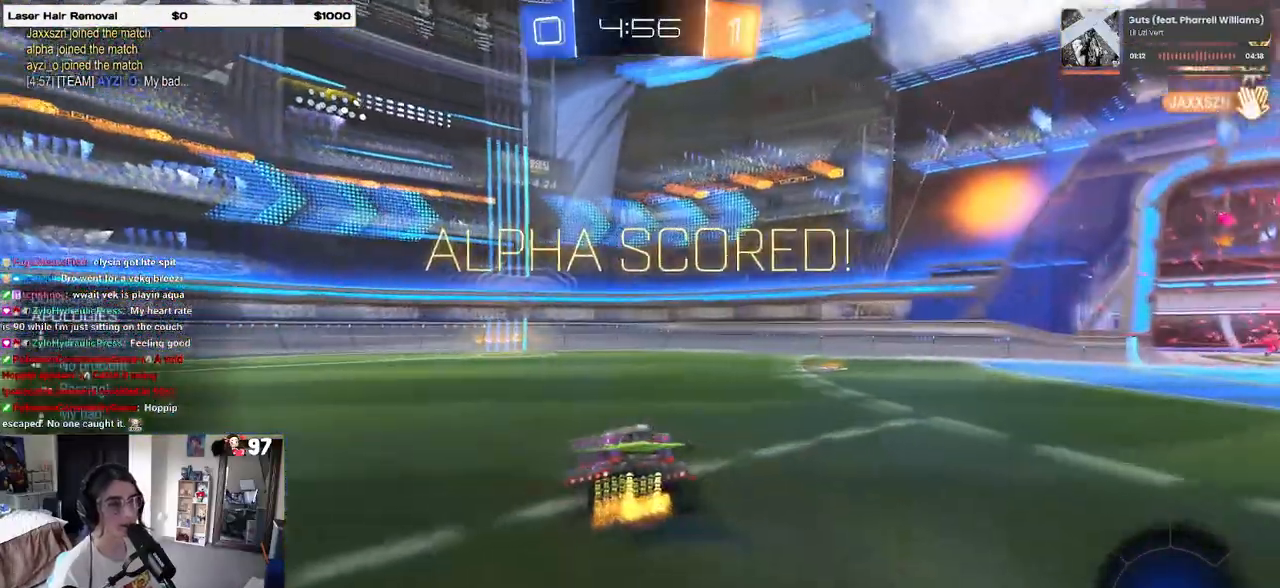
{"buttons": ["R1", "R2"], "left_stick": "center", "right_stick": "center", "events": [[67, "DPAD_LEFT", "down"], [133, "DPAD_LEFT", "up"], [400, "R1", "down"]]}
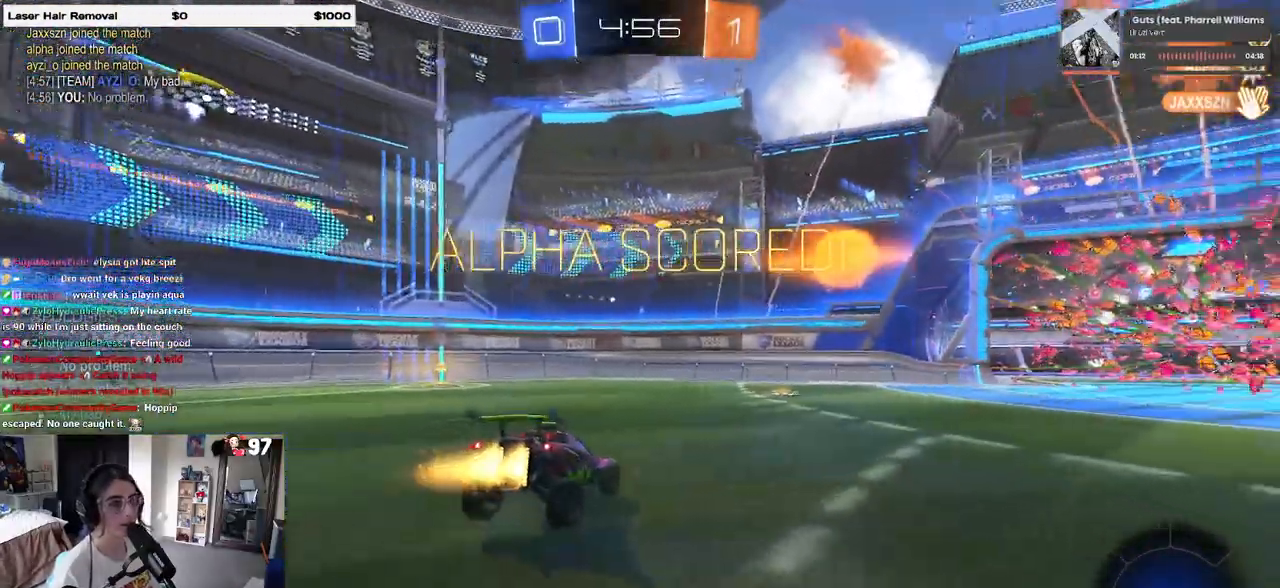
{"buttons": ["R2"], "left_stick": "down-left", "right_stick": "center", "events": [[50, "R1", "up"], [133, "left_stick", "down-left"], [283, "left_stick", "down"], [450, "CROSS", "down"], [483, "left_stick", "down-left"], [500, "CROSS", "up"]]}
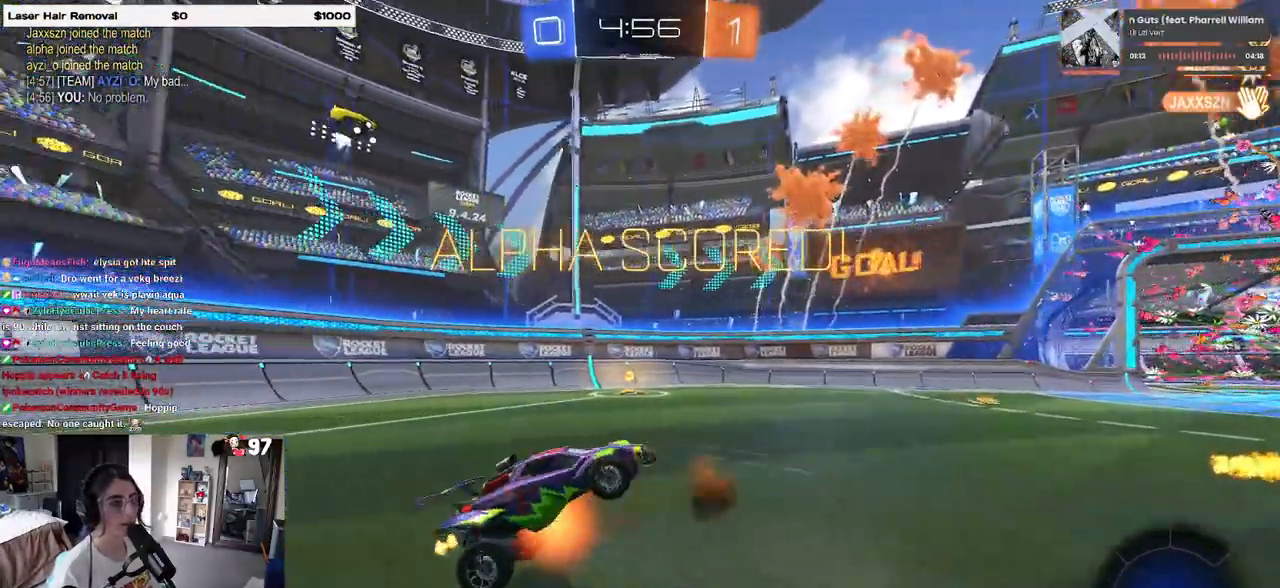
{"buttons": ["L1", "R2"], "left_stick": "up", "right_stick": "center", "events": [[183, "left_stick", "up"], [317, "L1", "down"]]}
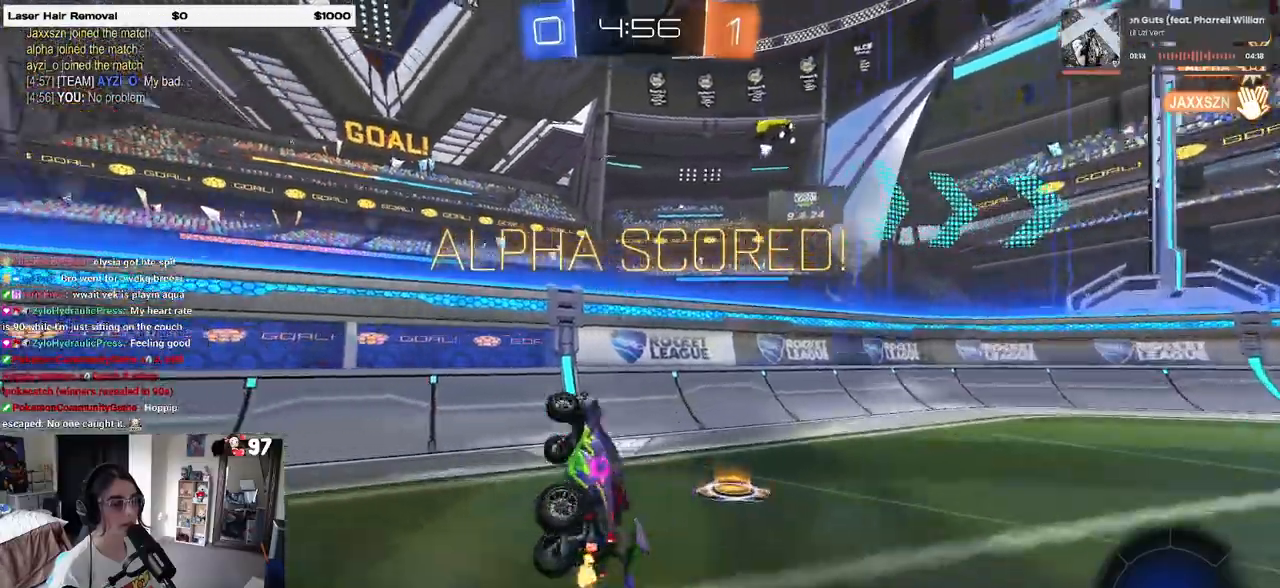
{"buttons": ["R2"], "left_stick": "up-right", "right_stick": "center", "events": [[17, "R1", "down"], [67, "L1", "up"], [167, "left_stick", "up-right"], [400, "R1", "up"]]}
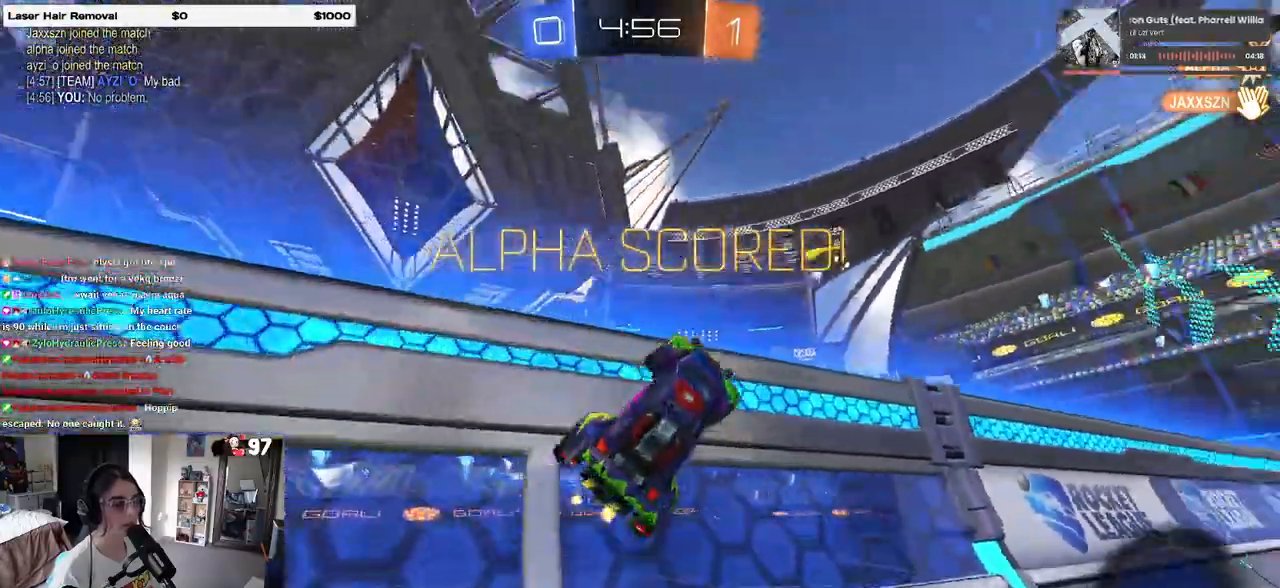
{"buttons": ["R2"], "left_stick": "up-right", "right_stick": "center", "events": []}
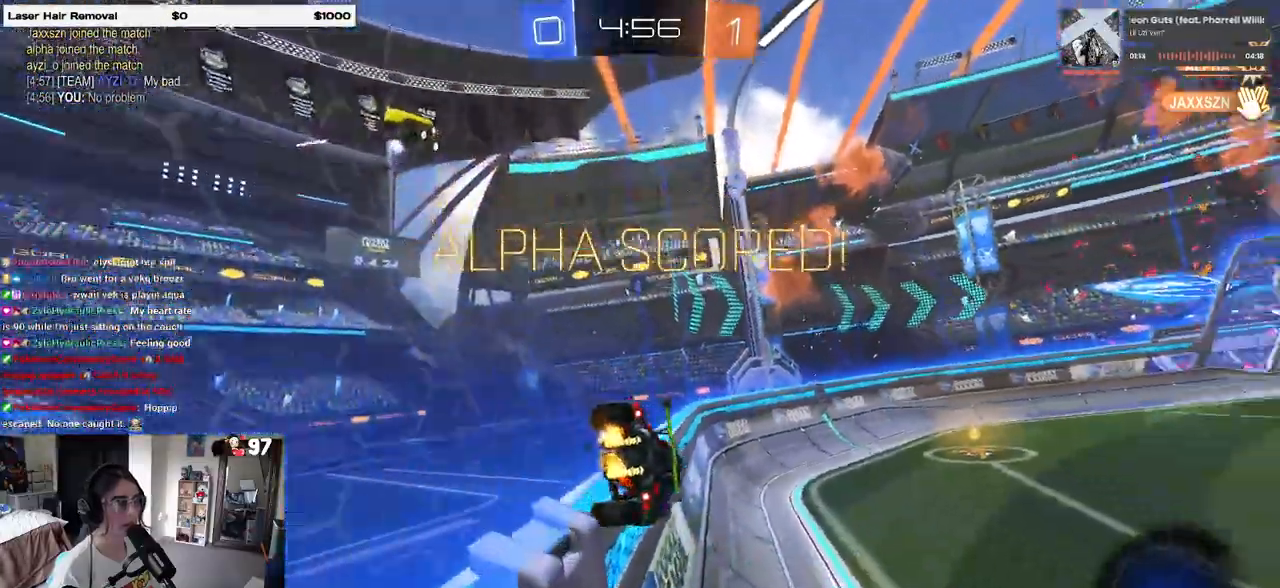
{"buttons": ["SQUARE", "R2"], "left_stick": "down-left", "right_stick": "center", "events": [[67, "CROSS", "down"], [67, "R1", "down"], [83, "left_stick", "up-left"], [150, "left_stick", "down-left"], [167, "SQUARE", "down"], [233, "CROSS", "up"], [400, "R1", "up"]]}